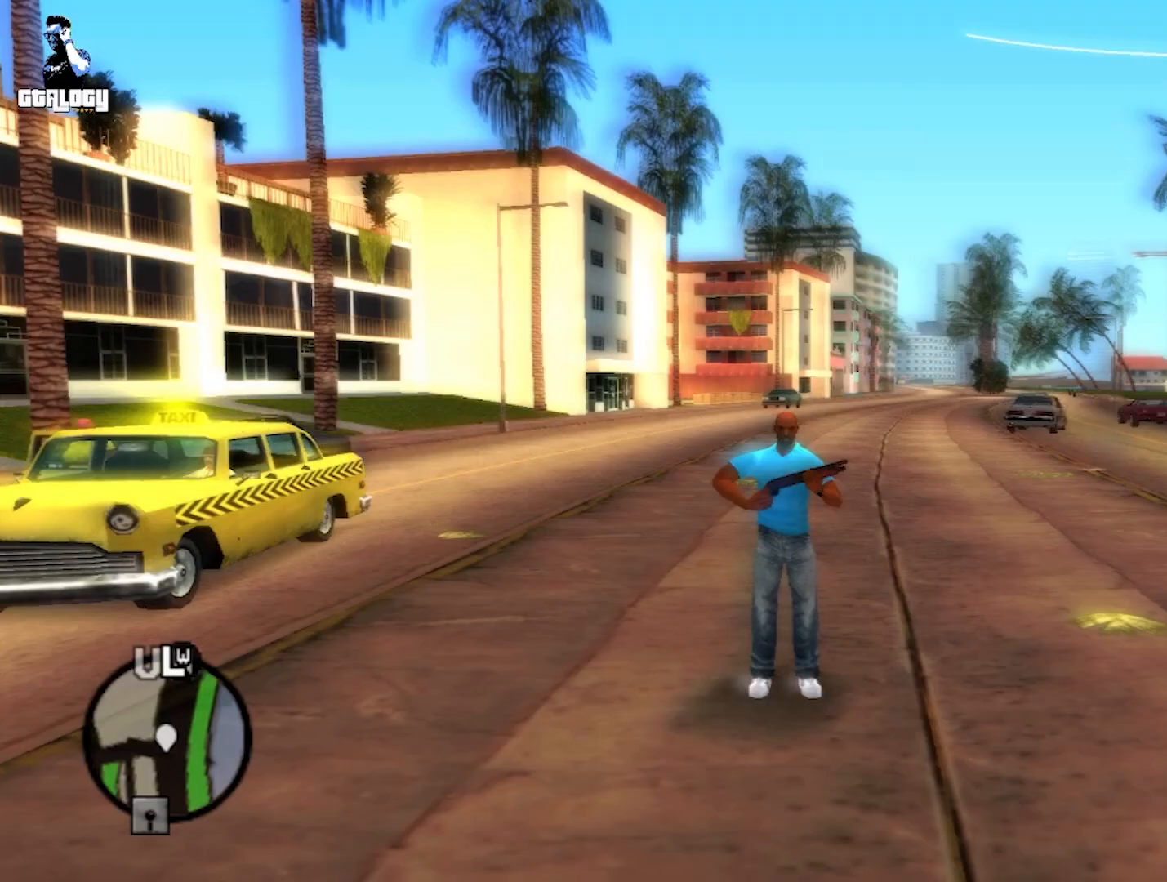
Gameplay with a controller (Xbox layout); each line is a JSON object with the inputs held at the frame after it. "events" lists button and stick changes between this image and that frame as [ms after this image, input, new state], when the widget could be followed in between.
{"buttons": ["DPAD_DOWN"], "left_stick": "center", "right_stick": "center", "events": [[50, "DPAD_LEFT", "down"], [133, "DPAD_LEFT", "up"], [500, "DPAD_DOWN", "down"]]}
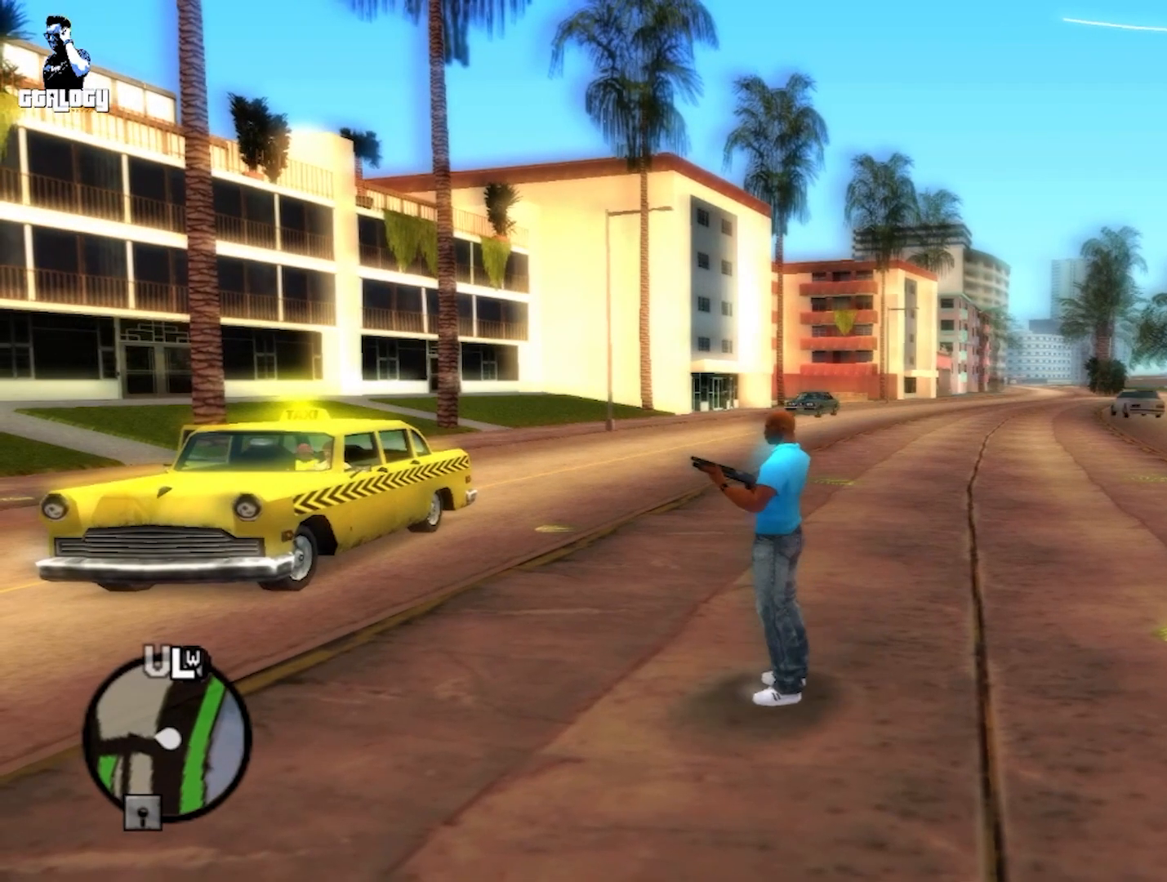
{"buttons": [], "left_stick": "center", "right_stick": "center", "events": [[83, "DPAD_DOWN", "up"]]}
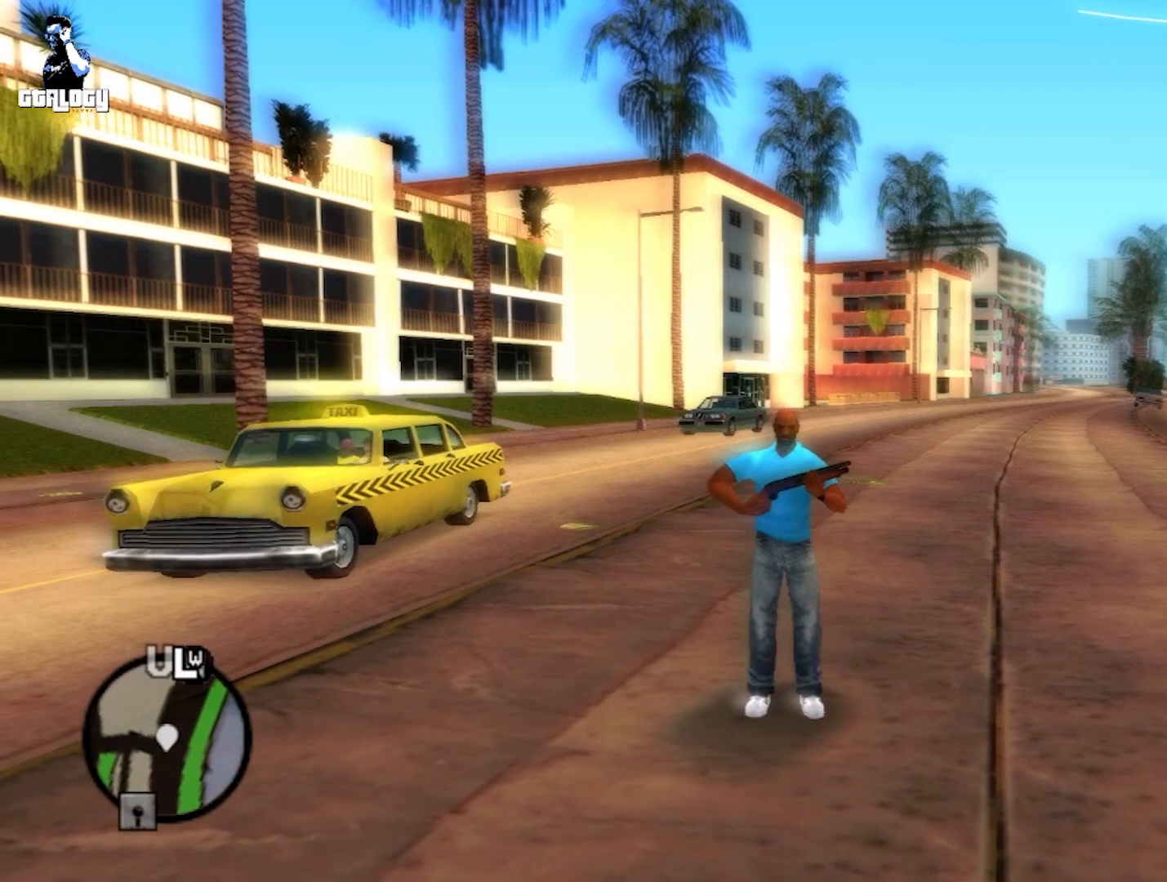
{"buttons": [], "left_stick": "center", "right_stick": "center", "events": []}
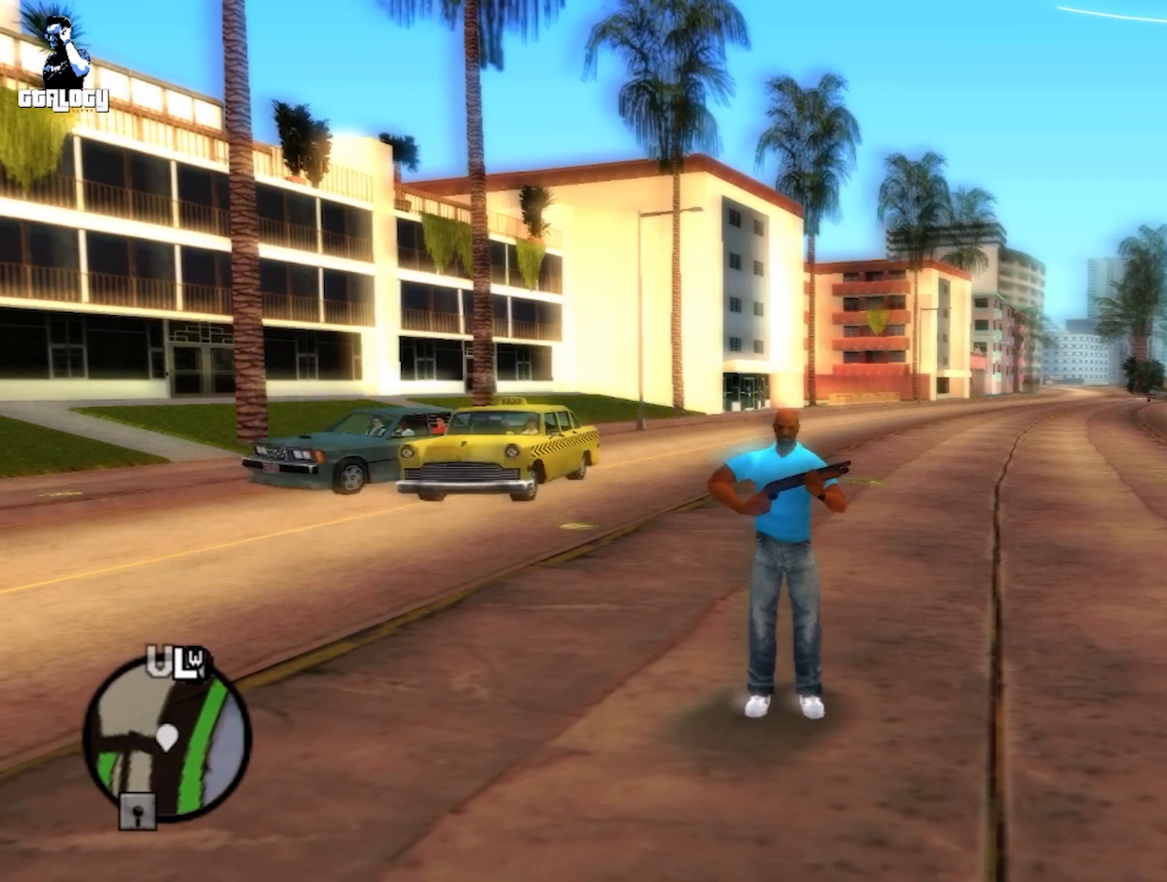
{"buttons": [], "left_stick": "center", "right_stick": "center", "events": []}
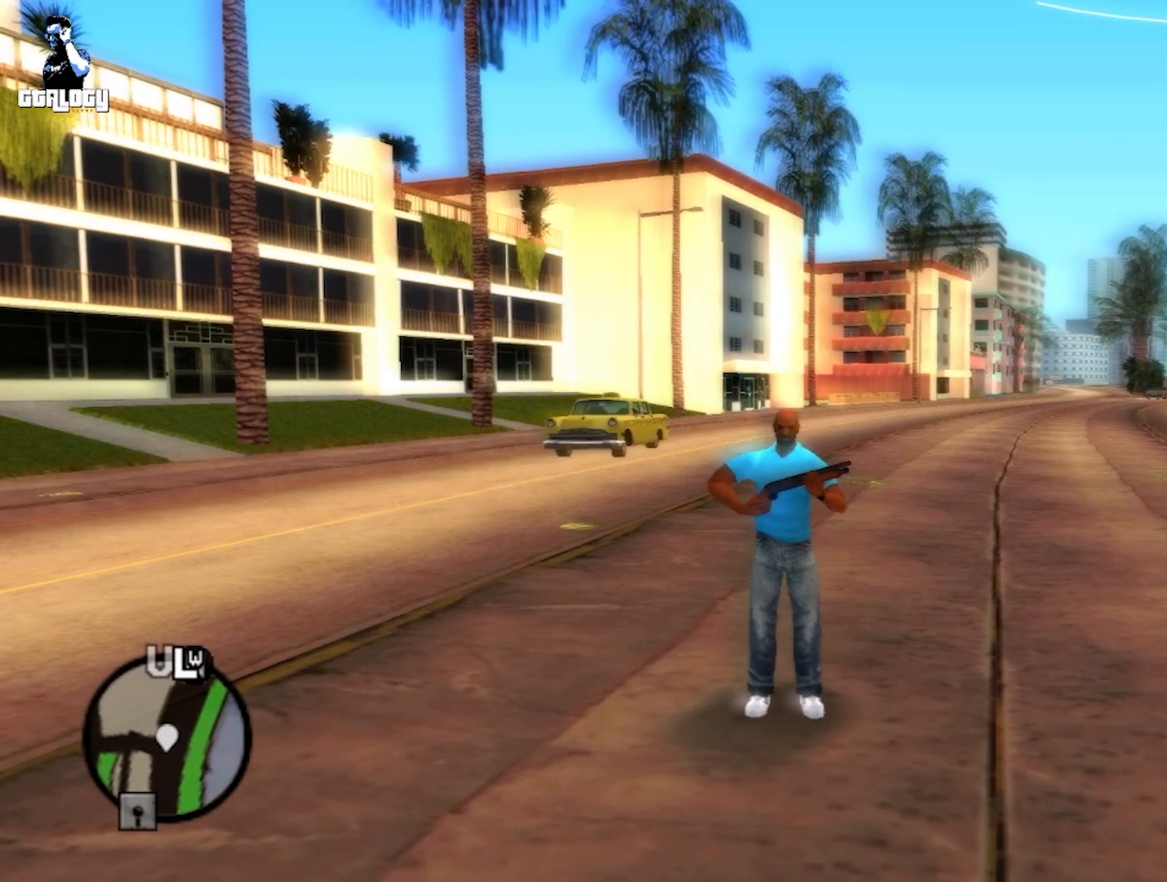
{"buttons": [], "left_stick": "center", "right_stick": "center", "events": [[417, "R1", "down"], [500, "R1", "up"]]}
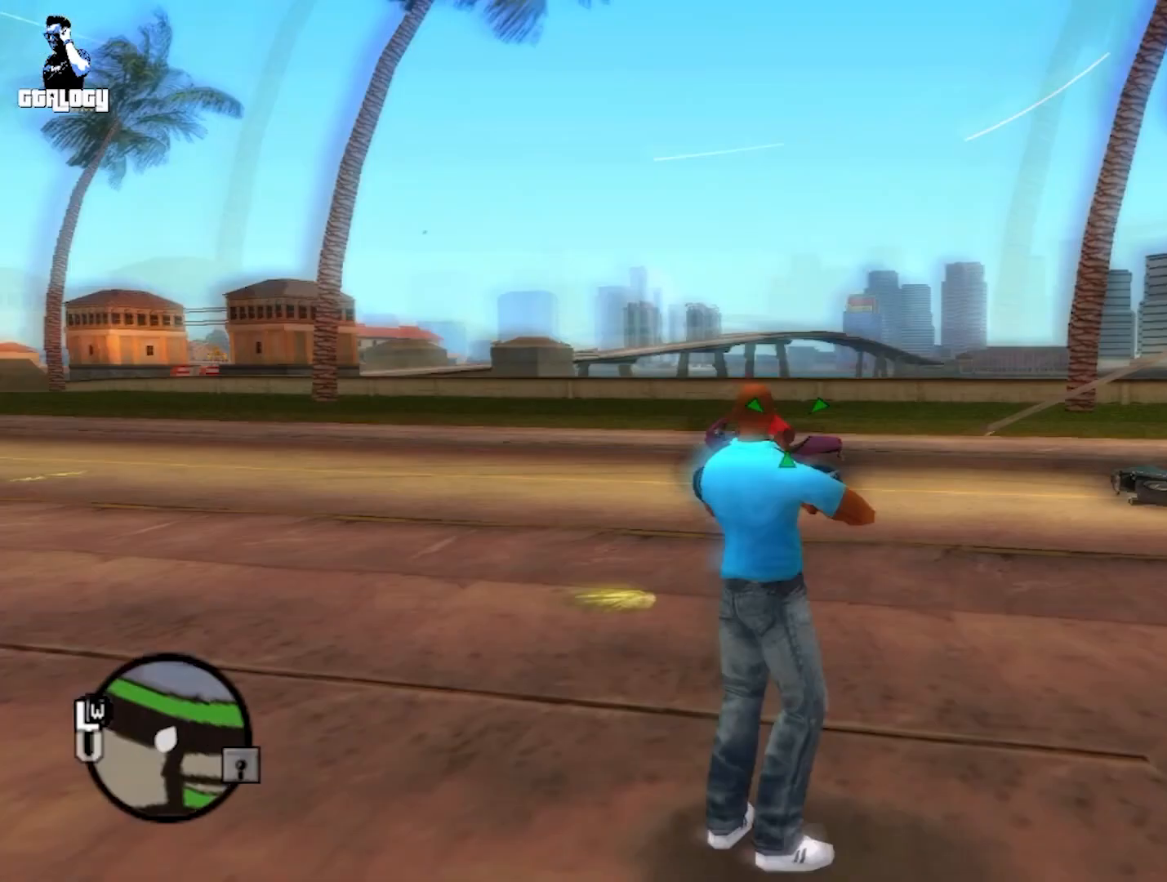
{"buttons": [], "left_stick": "center", "right_stick": "center", "events": [[133, "L1", "down"], [217, "L1", "up"]]}
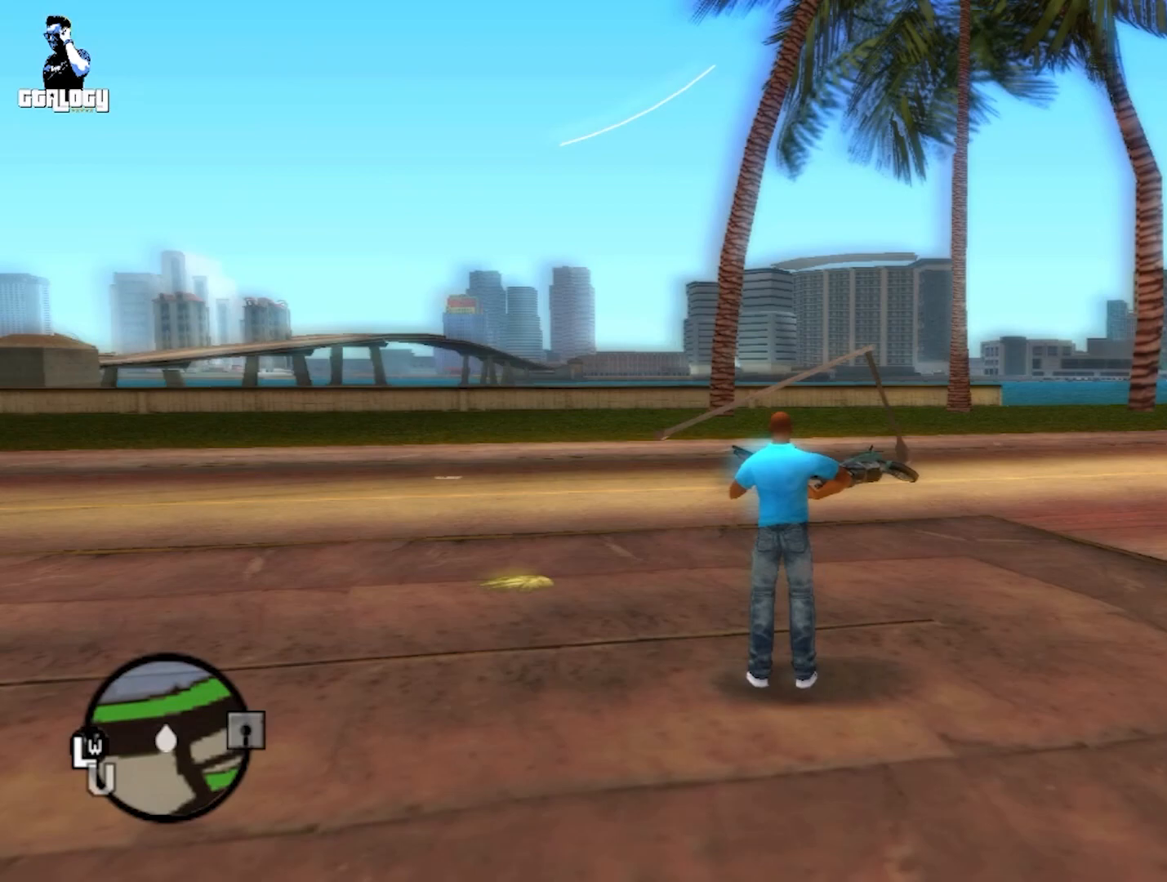
{"buttons": [], "left_stick": "center", "right_stick": "center", "events": [[333, "DPAD_UP", "down"], [383, "DPAD_UP", "up"]]}
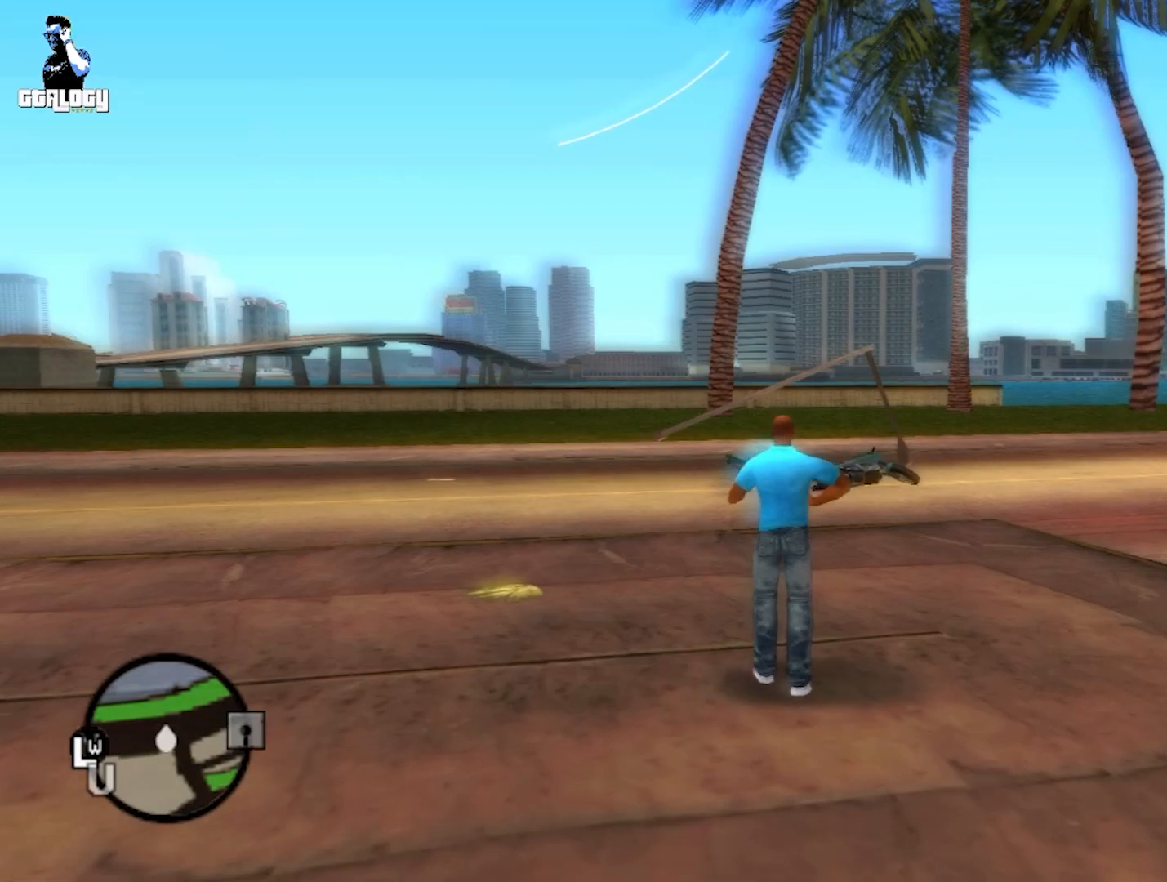
{"buttons": [], "left_stick": "center", "right_stick": "center", "events": []}
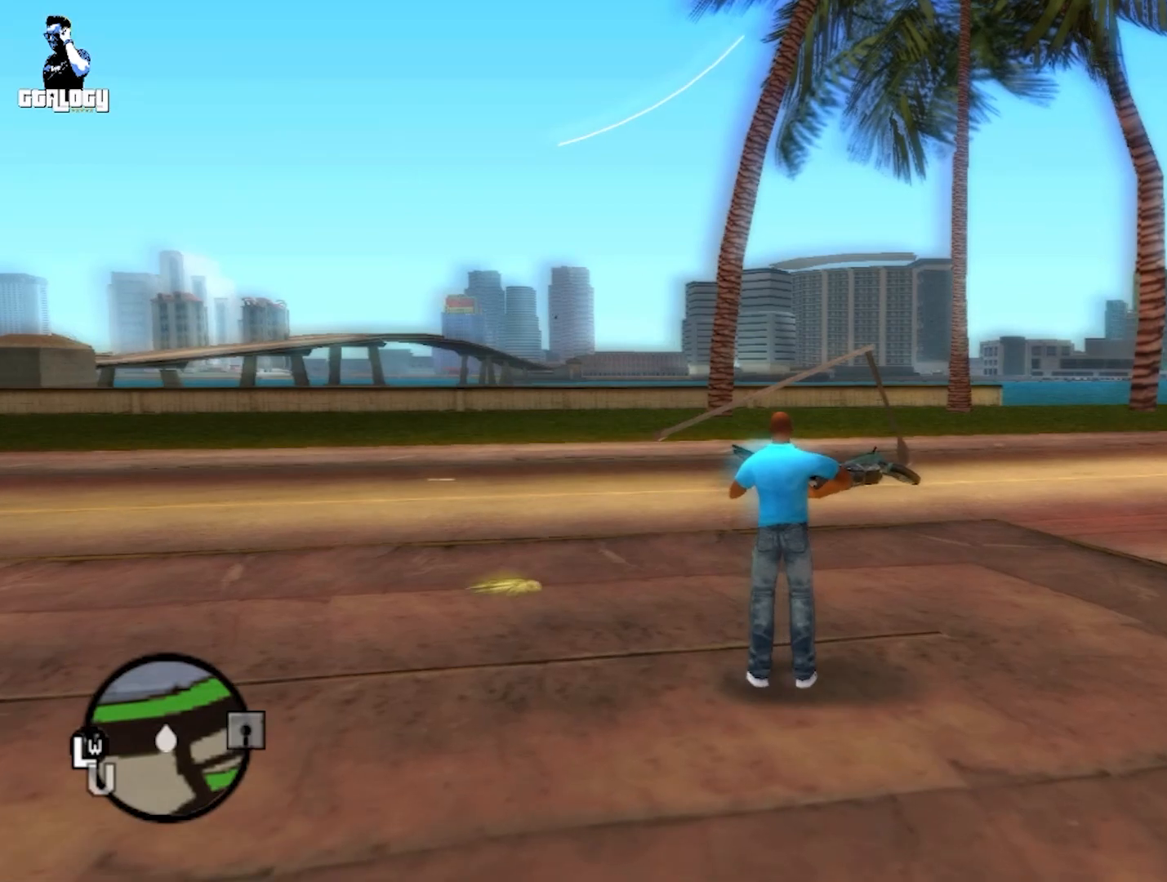
{"buttons": [], "left_stick": "center", "right_stick": "center", "events": []}
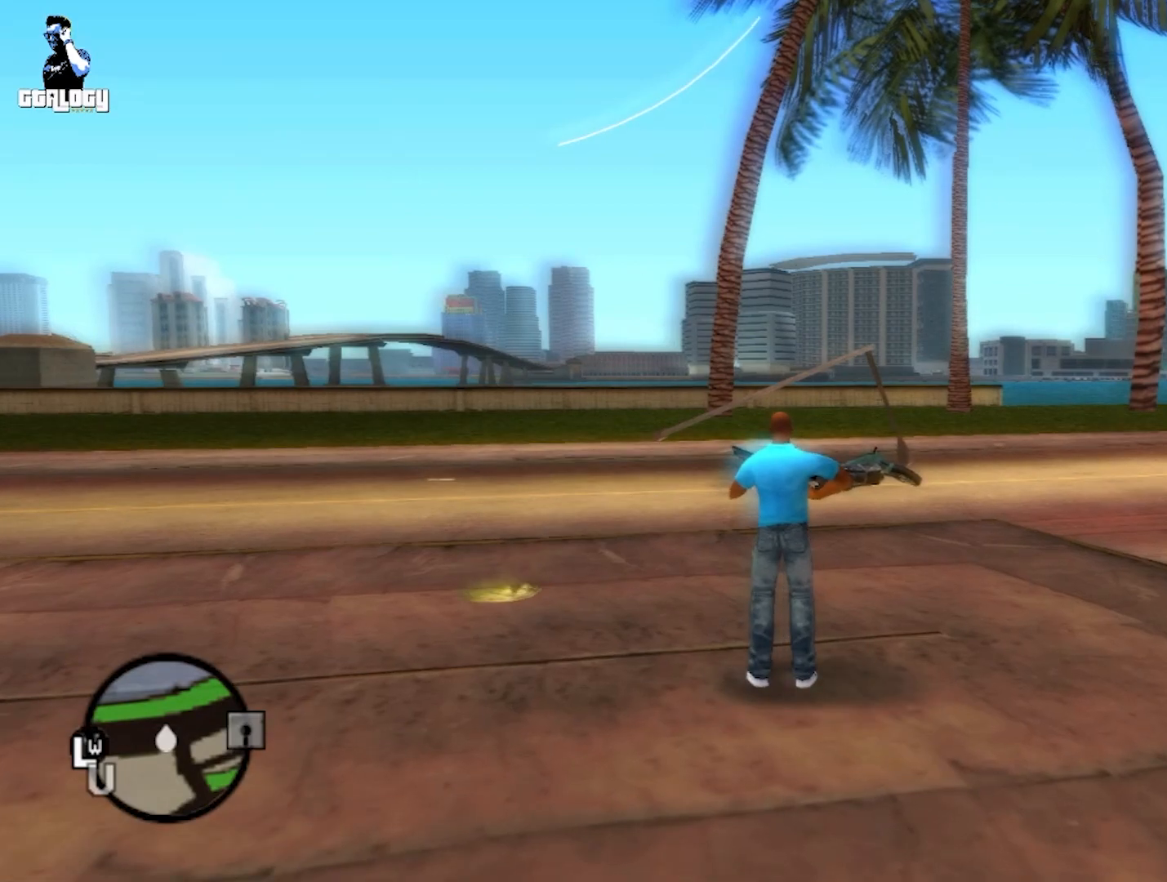
{"buttons": [], "left_stick": "center", "right_stick": "center", "events": []}
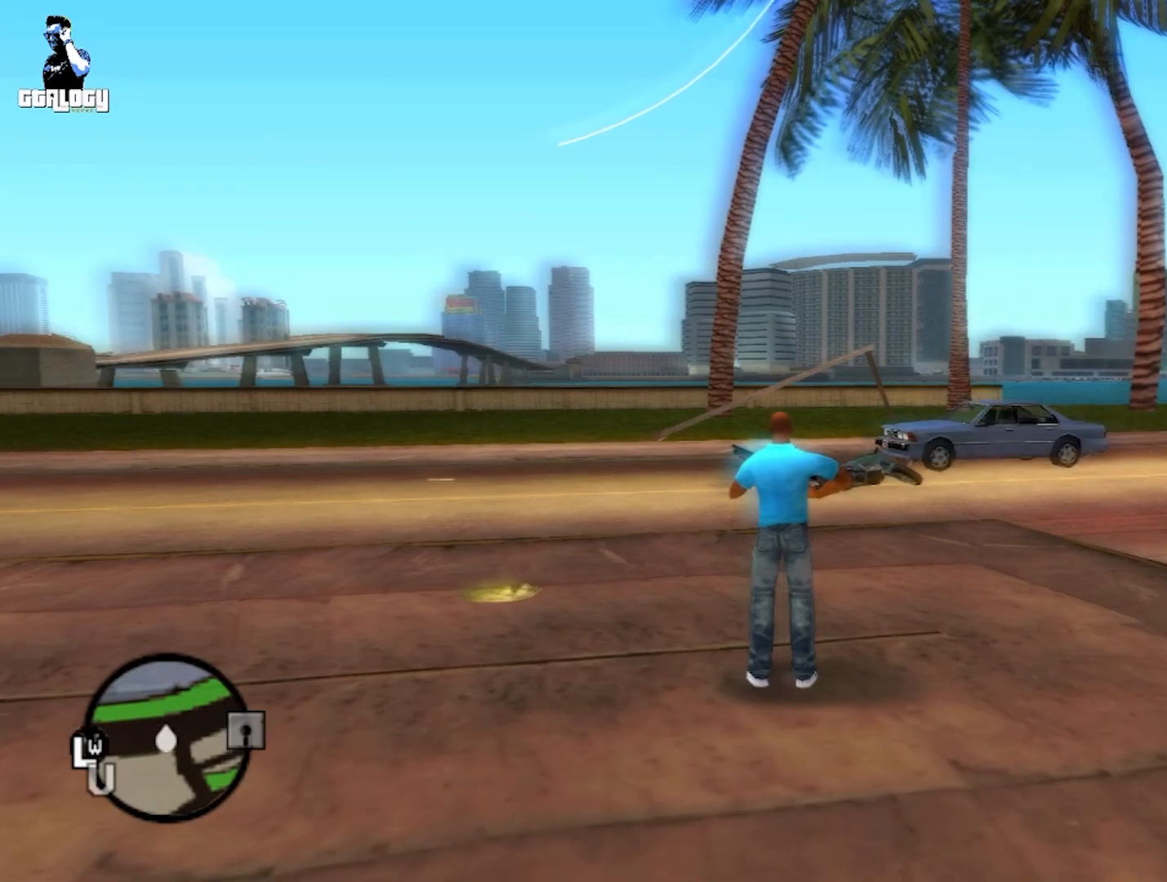
{"buttons": [], "left_stick": "center", "right_stick": "center", "events": []}
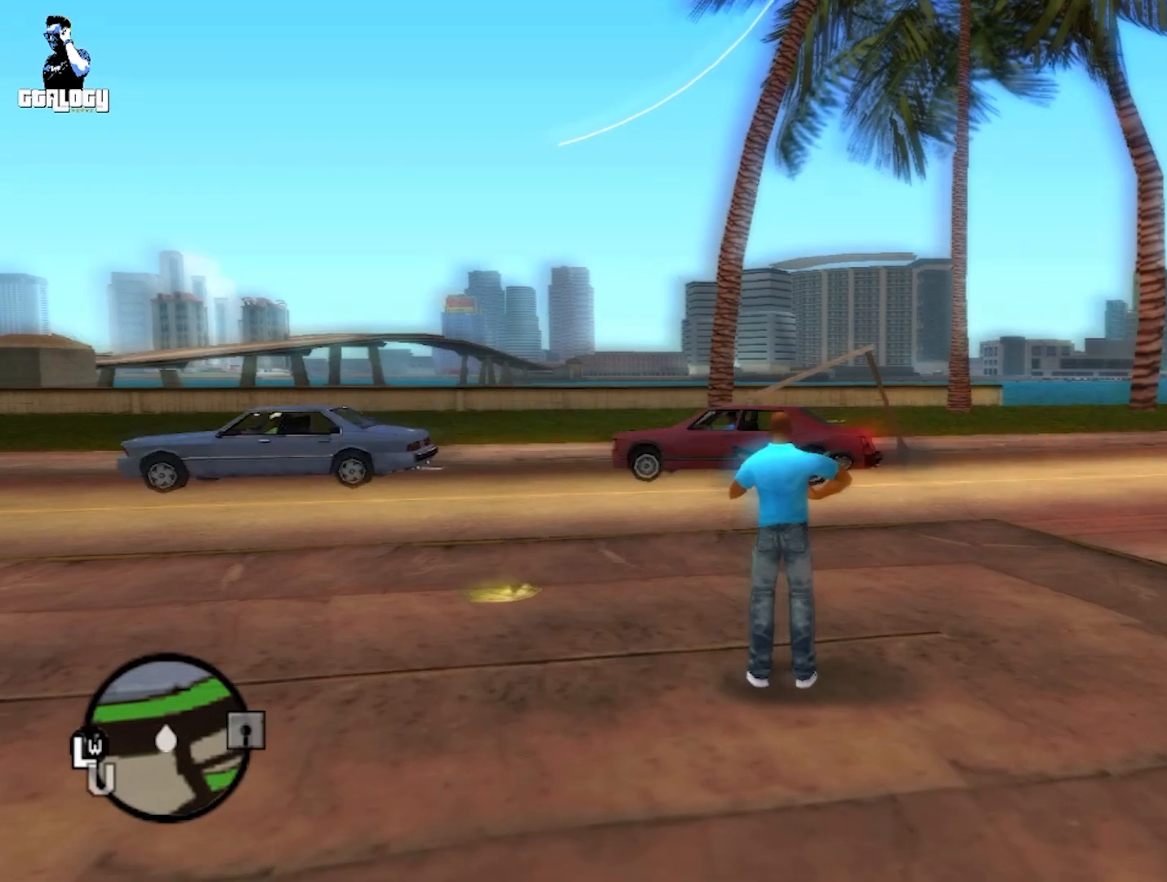
{"buttons": [], "left_stick": "center", "right_stick": "center", "events": []}
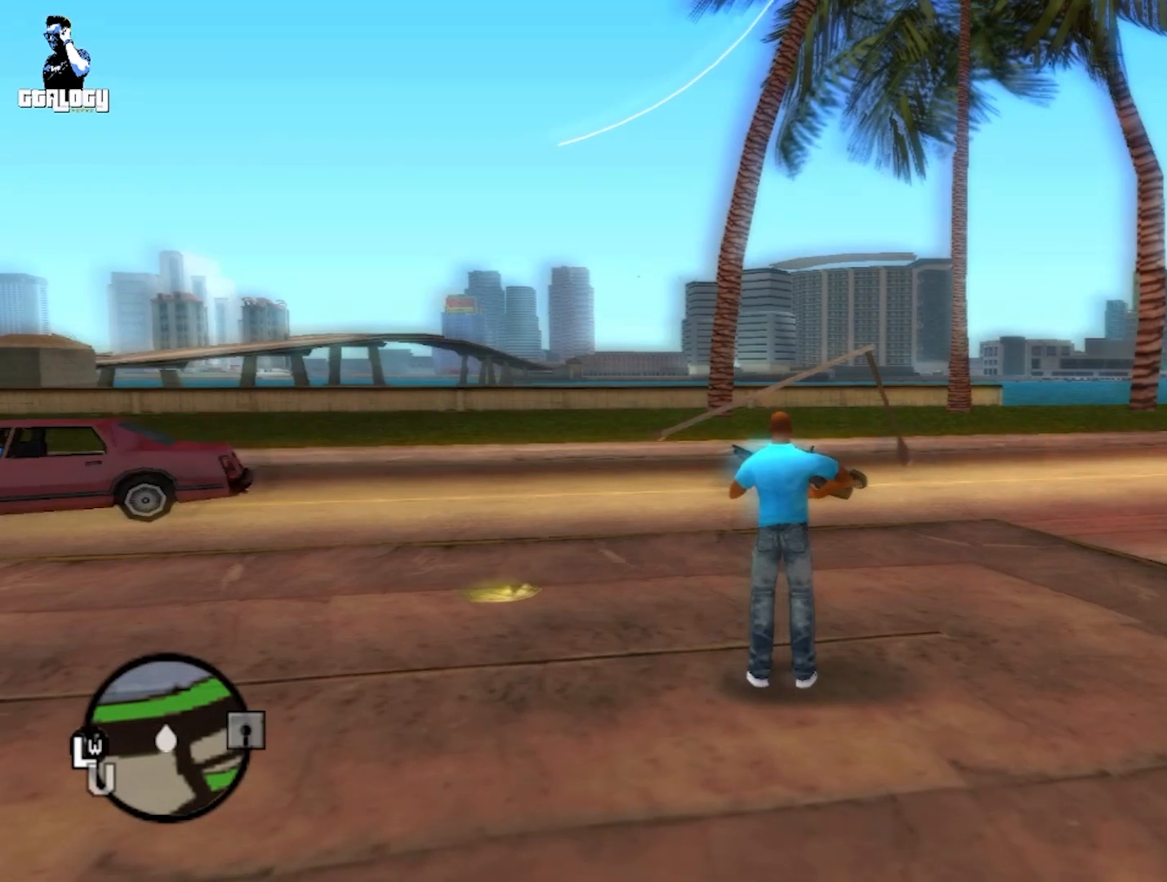
{"buttons": [], "left_stick": "center", "right_stick": "center", "events": [[250, "DPAD_LEFT", "down"], [333, "DPAD_LEFT", "up"]]}
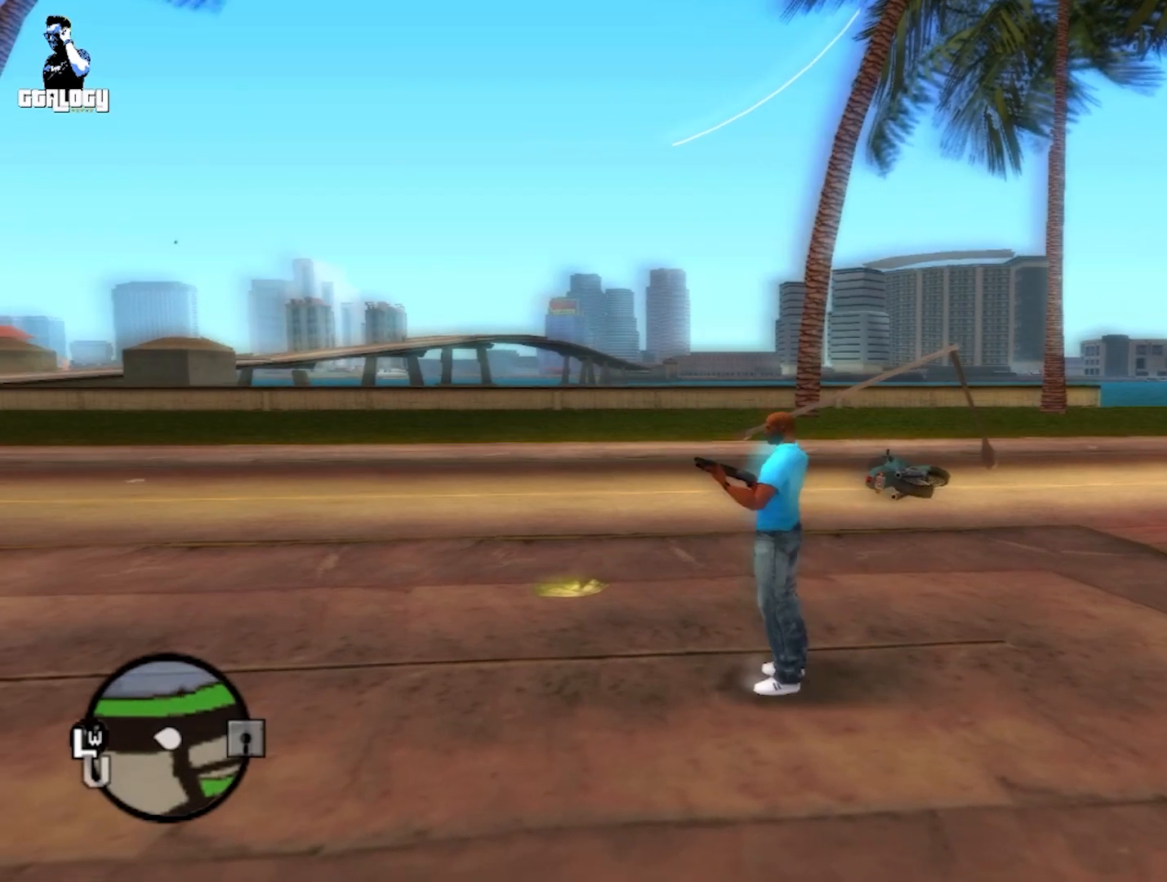
{"buttons": [], "left_stick": "center", "right_stick": "center", "events": [[133, "DPAD_DOWN", "down"], [217, "DPAD_DOWN", "up"]]}
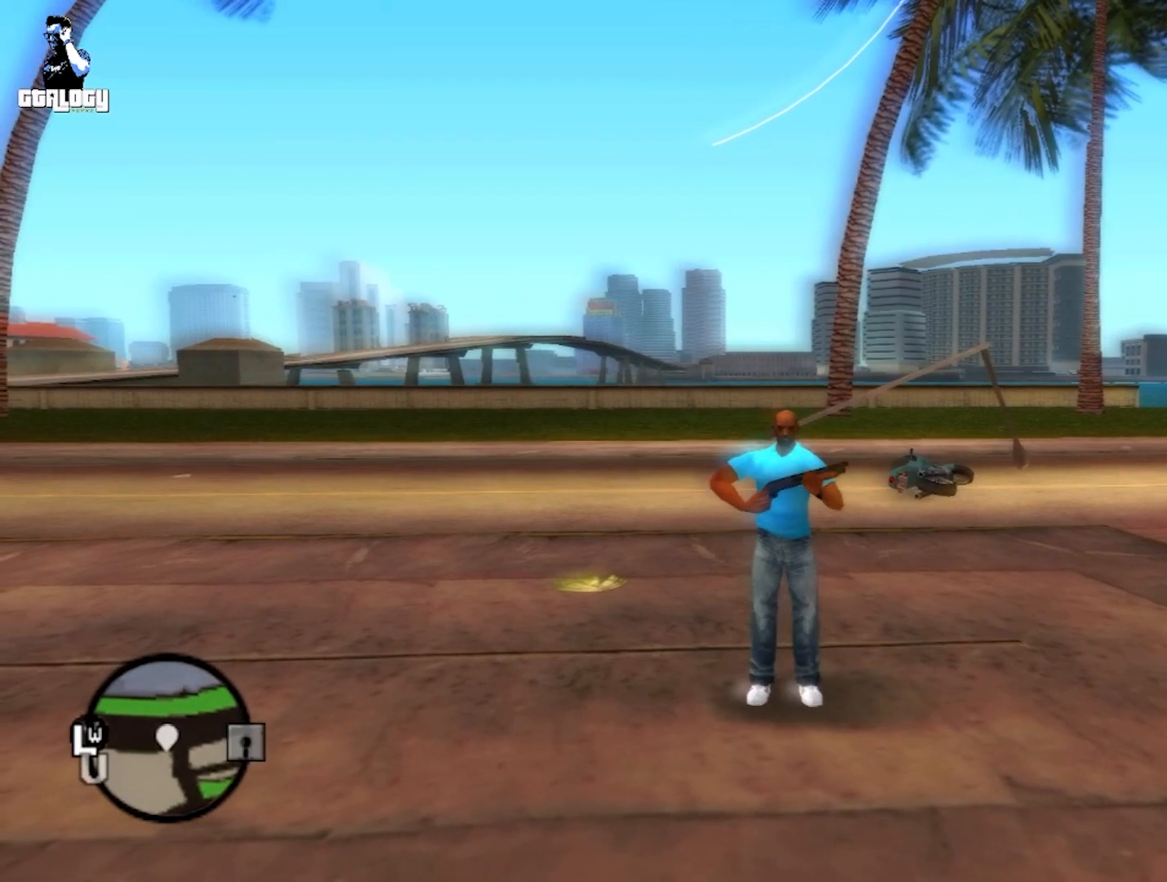
{"buttons": [], "left_stick": "center", "right_stick": "center", "events": []}
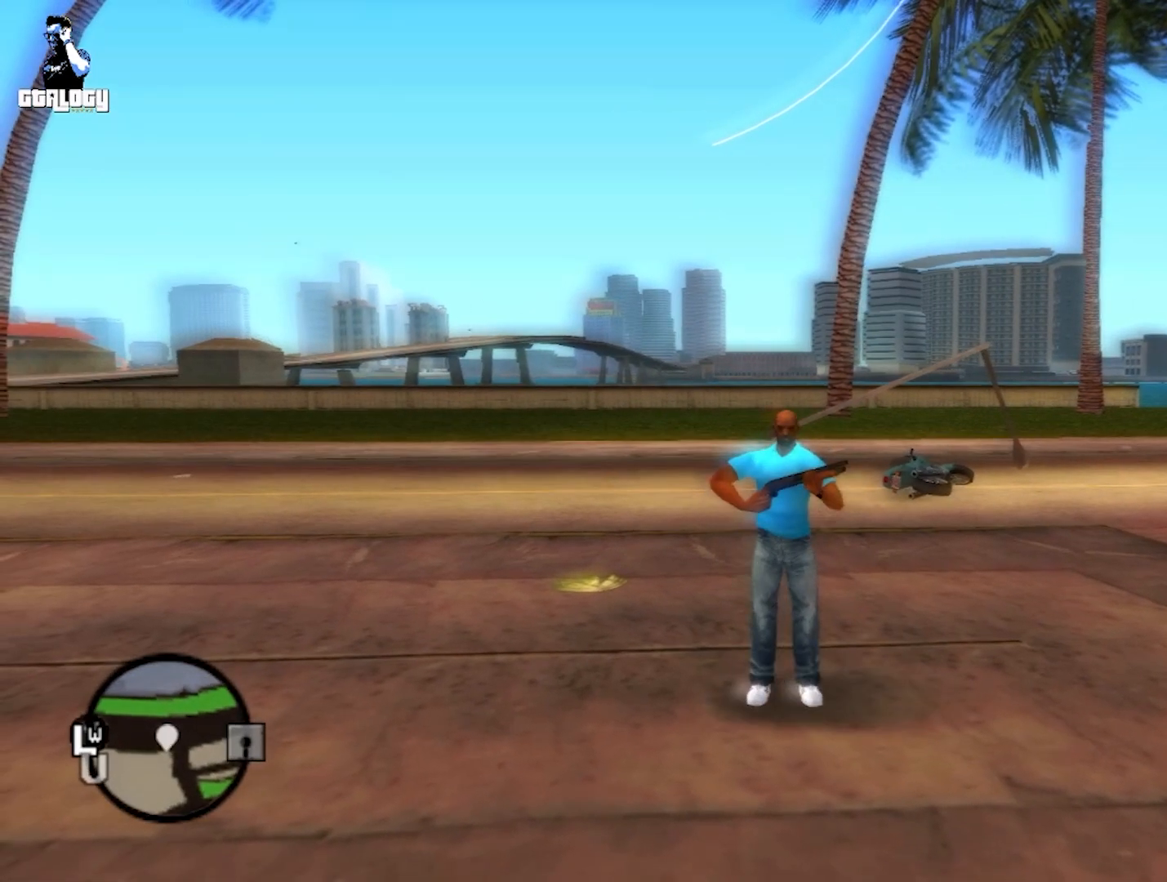
{"buttons": [], "left_stick": "center", "right_stick": "center", "events": [[417, "R1", "down"], [500, "R1", "up"]]}
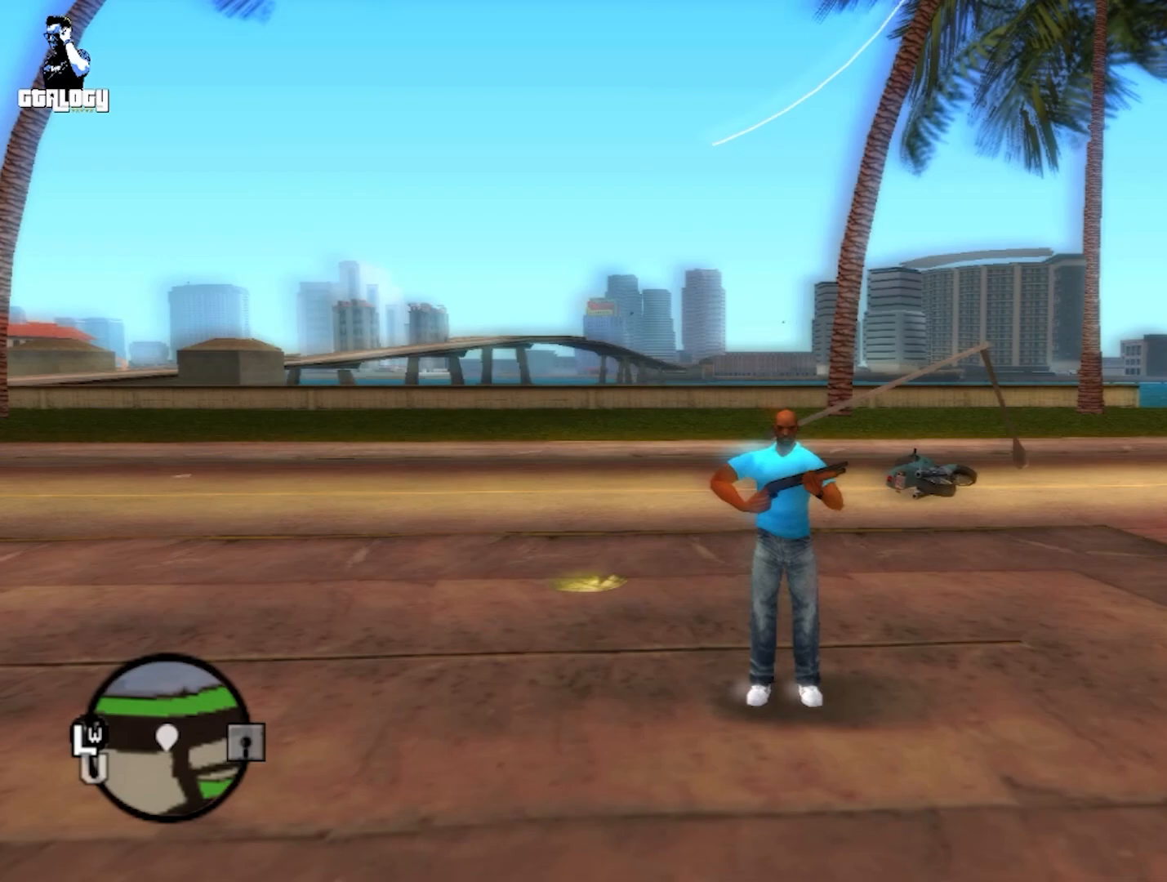
{"buttons": [], "left_stick": "center", "right_stick": "center", "events": [[133, "L1", "down"], [167, "L1", "up"]]}
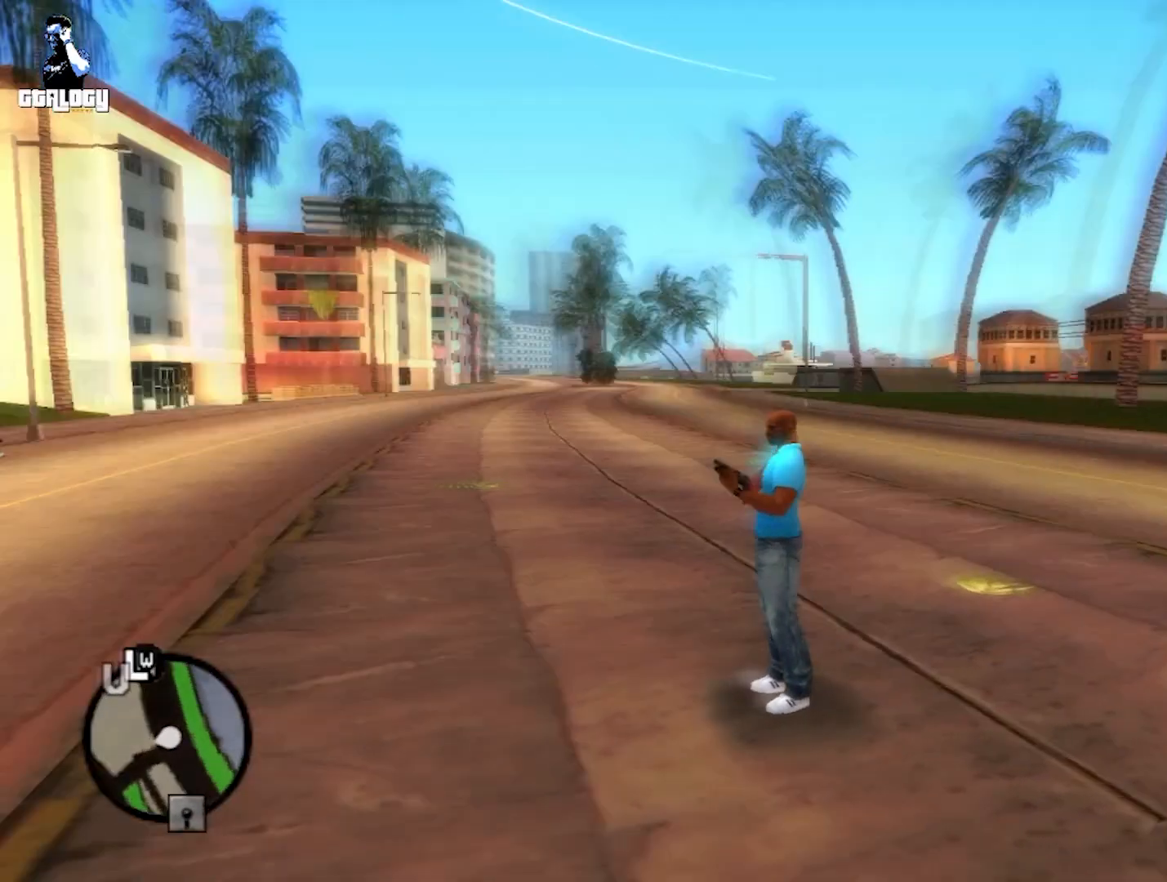
{"buttons": ["DPAD_RIGHT"], "left_stick": "center", "right_stick": "center", "events": [[467, "DPAD_RIGHT", "down"]]}
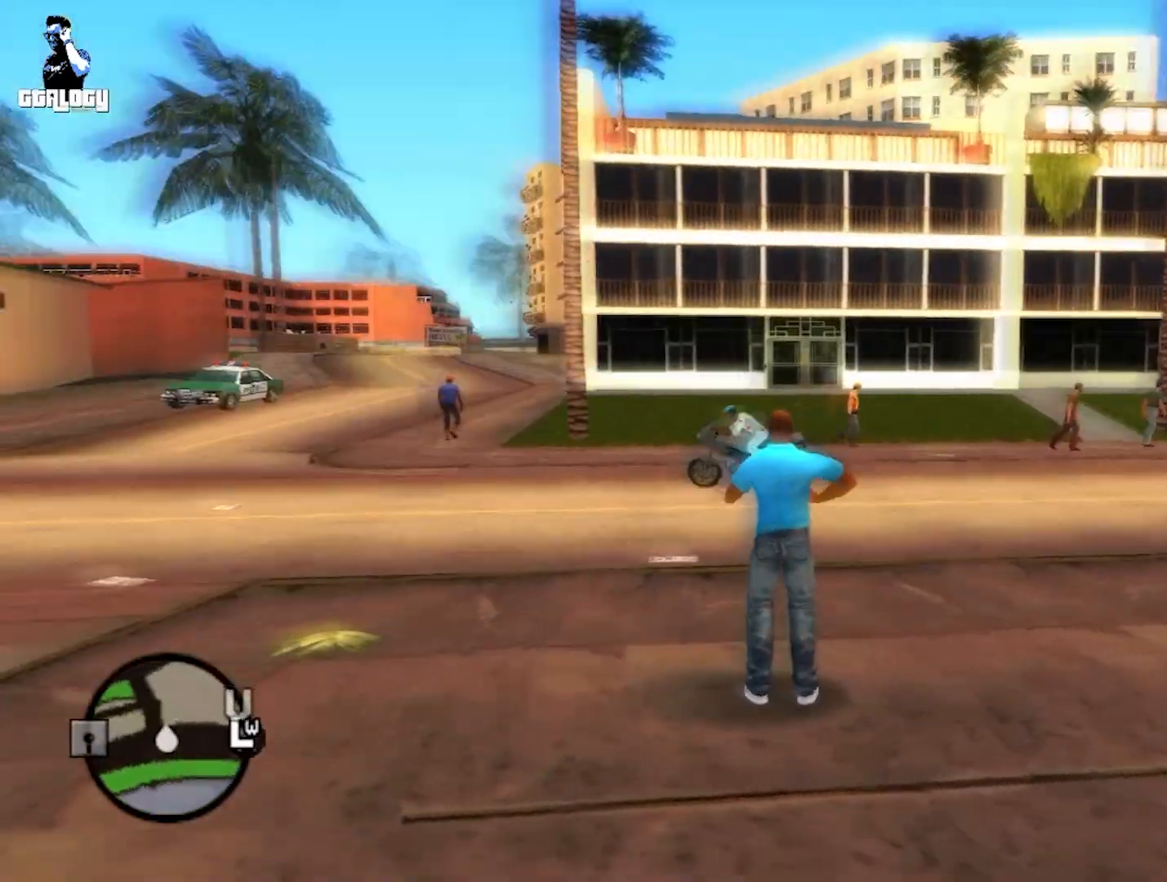
{"buttons": [], "left_stick": "center", "right_stick": "center", "events": [[50, "DPAD_RIGHT", "up"]]}
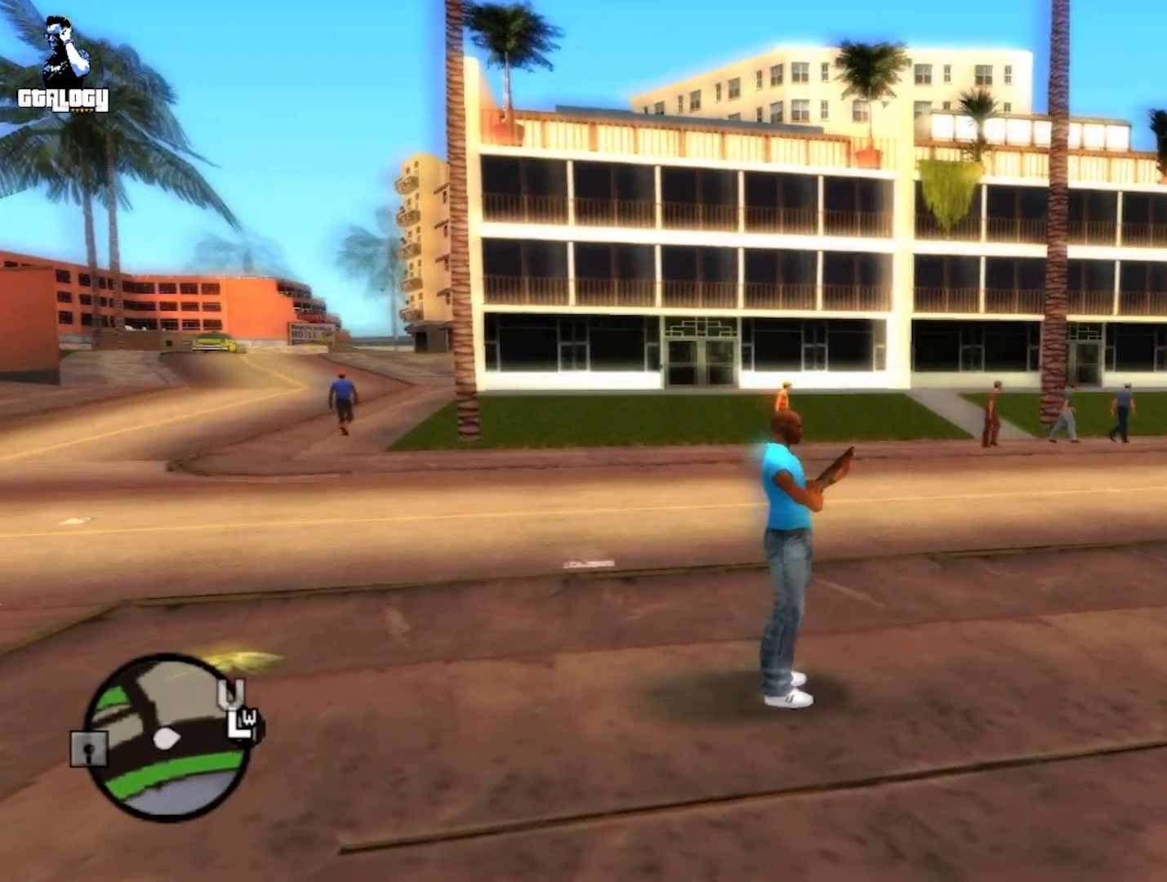
{"buttons": [], "left_stick": "center", "right_stick": "center", "events": [[217, "DPAD_UP", "down"], [300, "DPAD_UP", "up"]]}
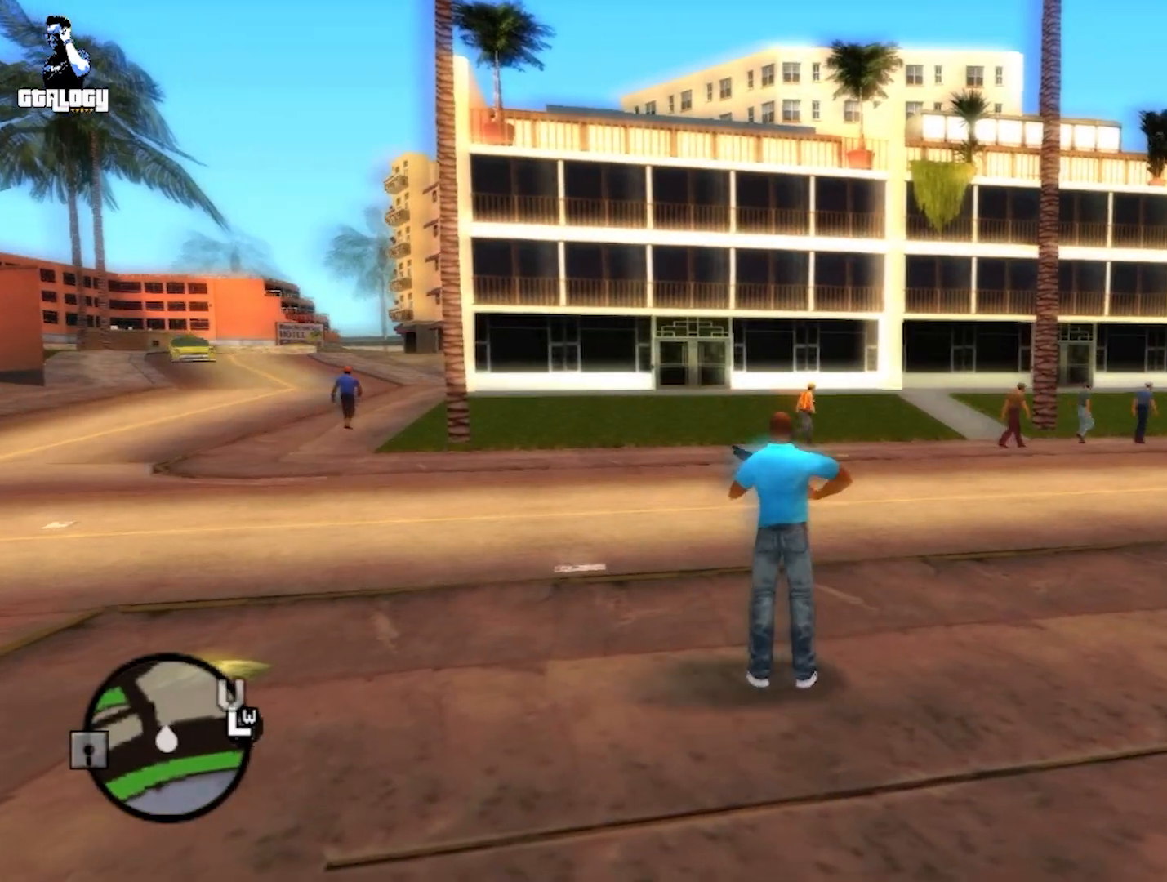
{"buttons": ["A"], "left_stick": "center", "right_stick": "center", "events": [[83, "DPAD_LEFT", "down"], [167, "DPAD_LEFT", "up"], [467, "A", "down"]]}
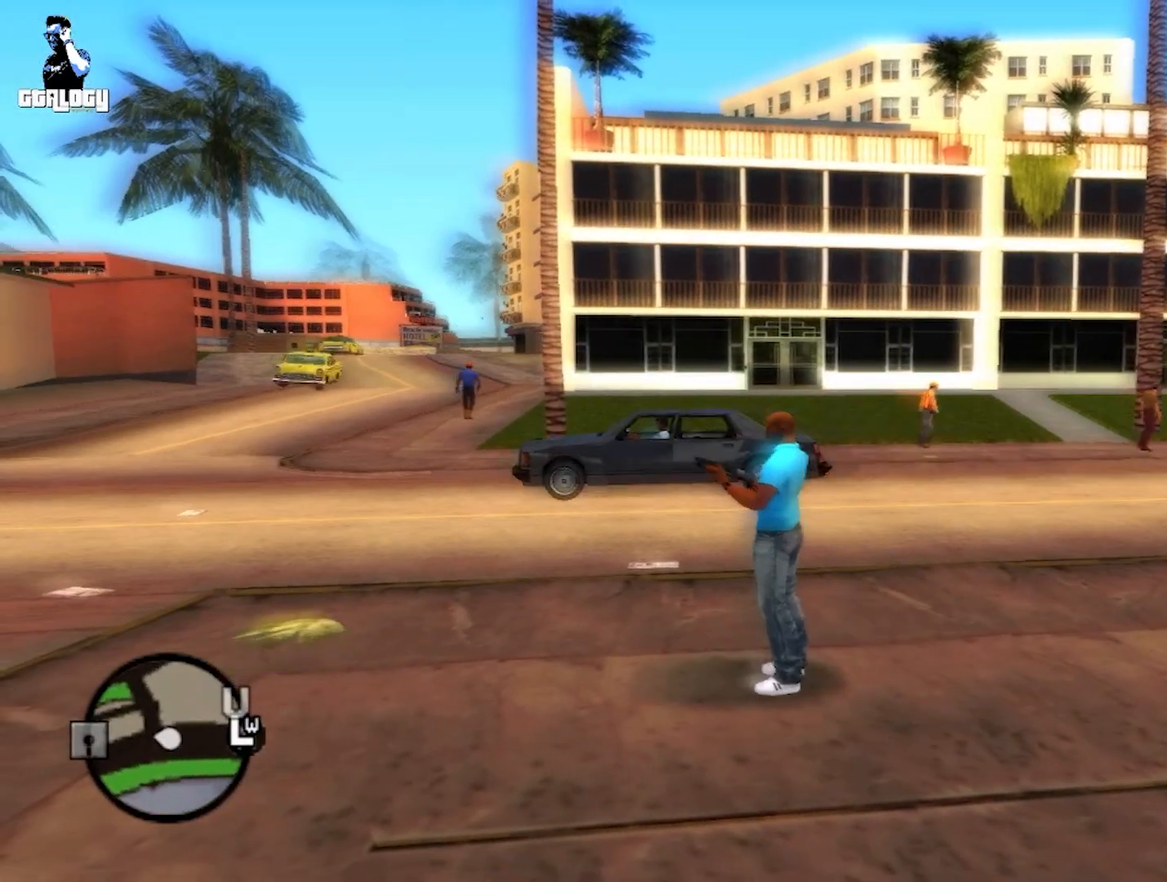
{"buttons": [], "left_stick": "center", "right_stick": "center", "events": [[83, "A", "up"]]}
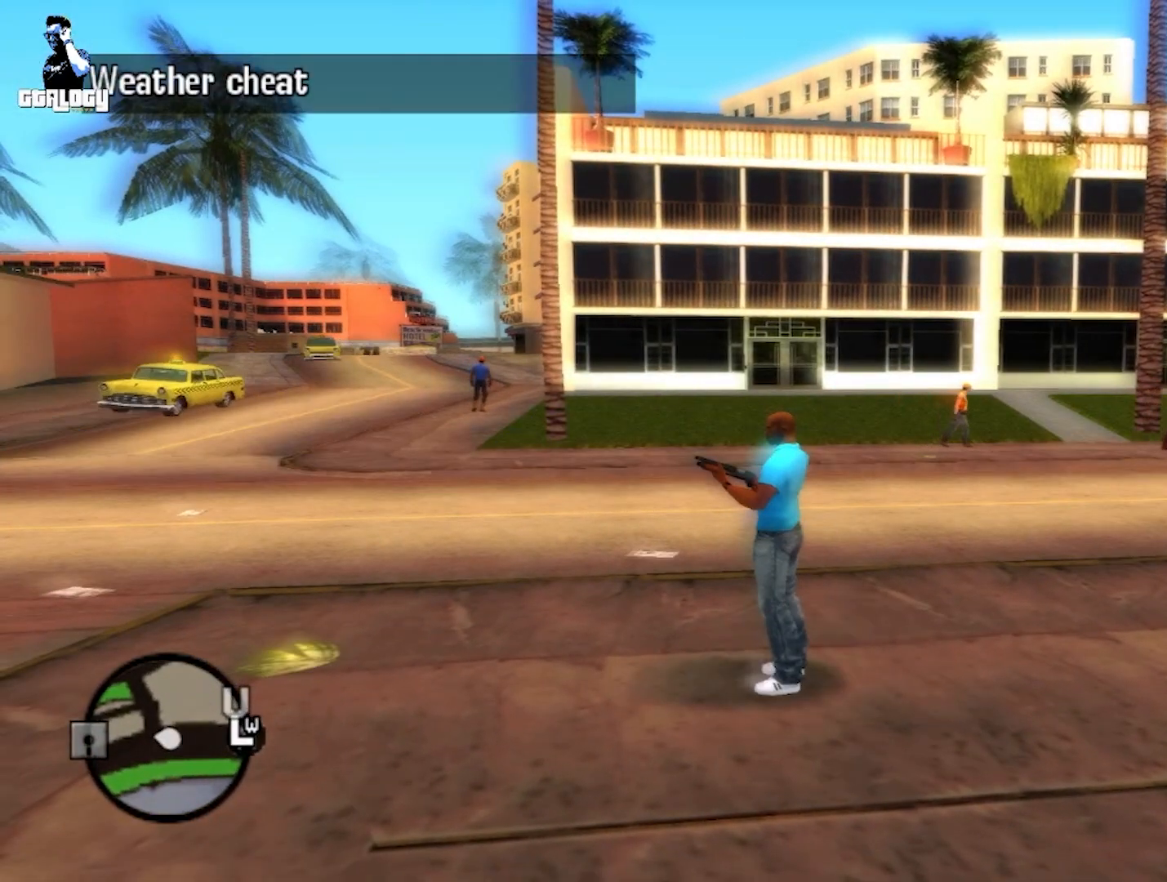
{"buttons": [], "left_stick": "center", "right_stick": "left", "events": [[250, "right_stick", "left"]]}
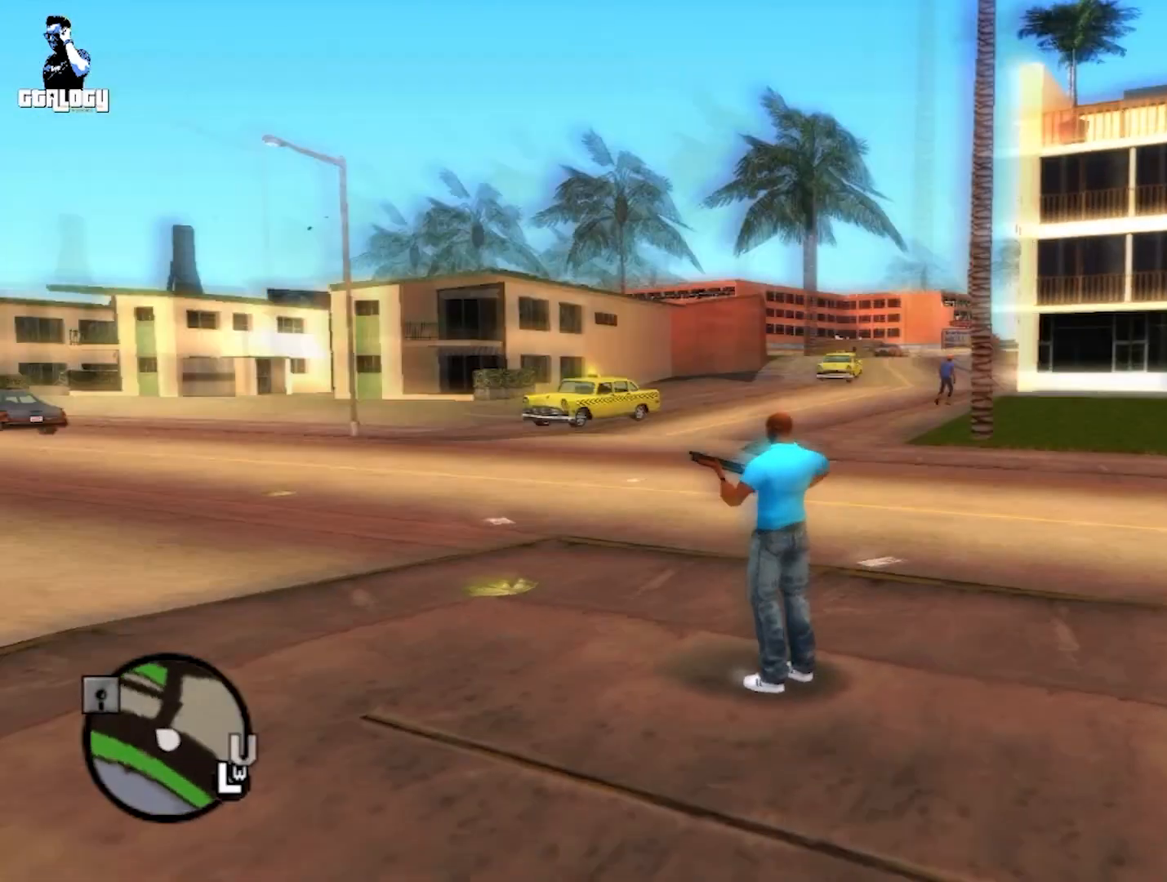
{"buttons": [], "left_stick": "center", "right_stick": "center", "events": [[217, "right_stick", "center"]]}